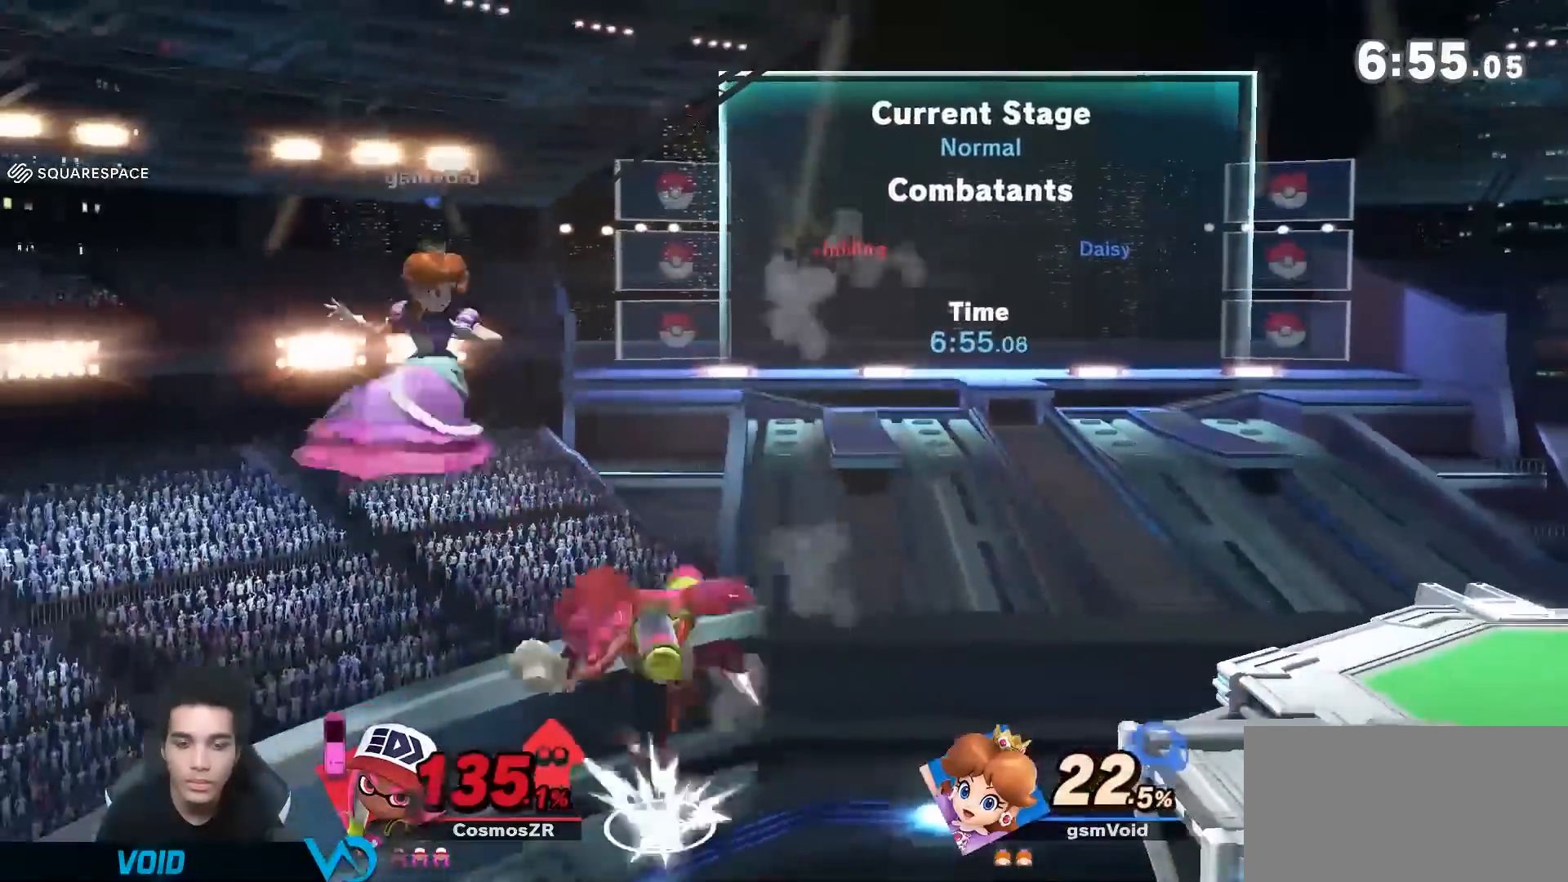
Gameplay with a controller (Nintendo layout); each line is a JSON object with the inputs held at the frame after it. "events" lists button and stick changes between this image and that frame as [ms after this image, input, new state], when the widget could be followed in between. Not read: L3 R3.
{"buttons": [], "left_stick": "right", "right_stick": "center"}
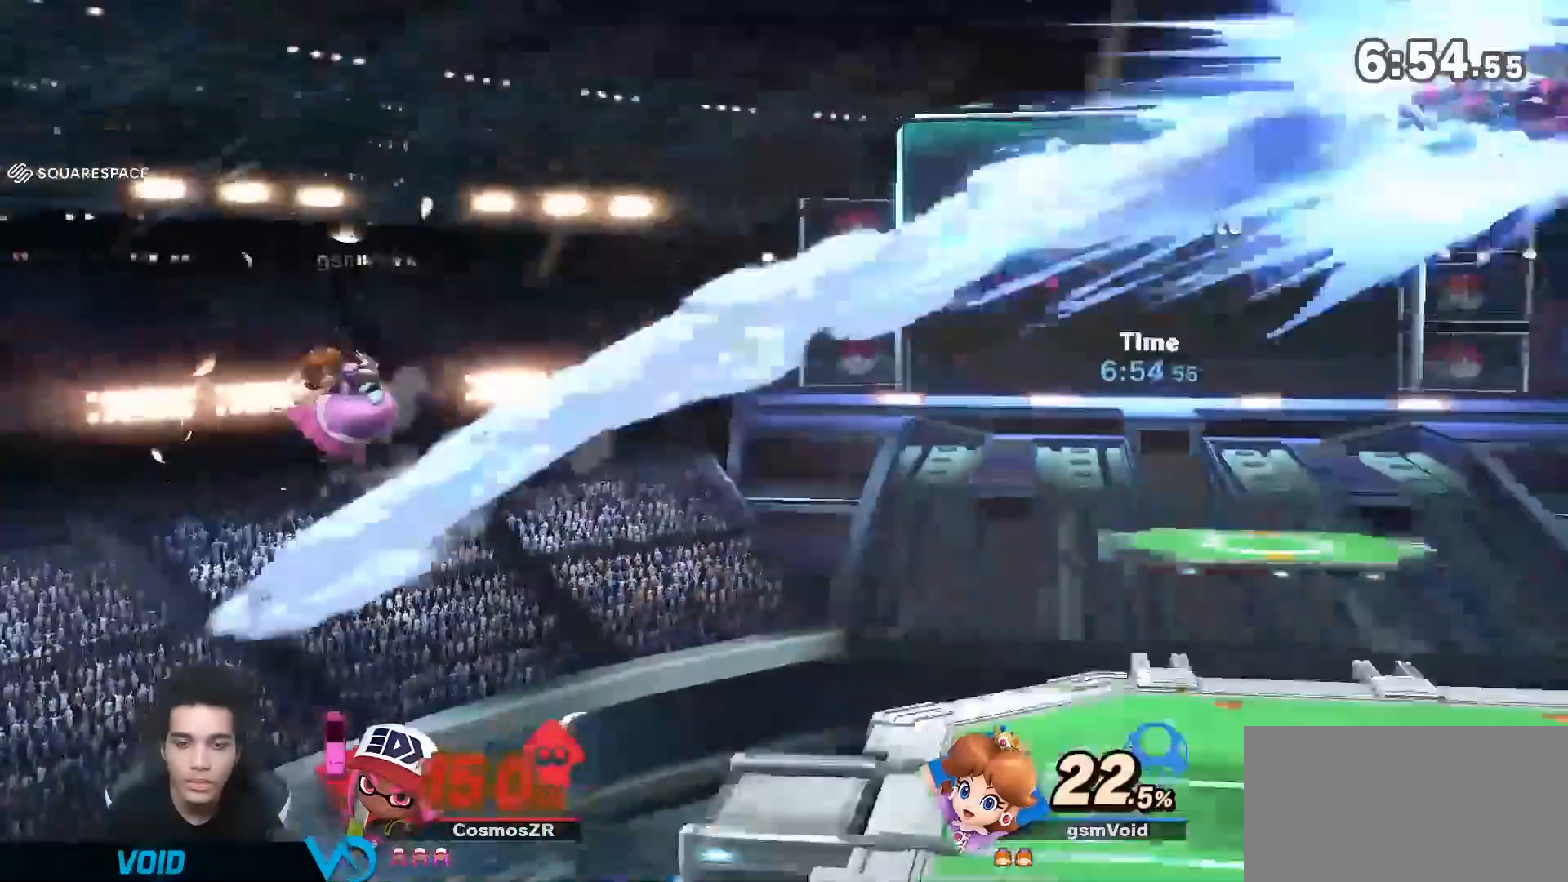
{"buttons": [], "left_stick": "down-right", "right_stick": "center", "events": [[333, "right_stick", "up"], [367, "left_stick", "down-right"], [383, "right_stick", "center"]]}
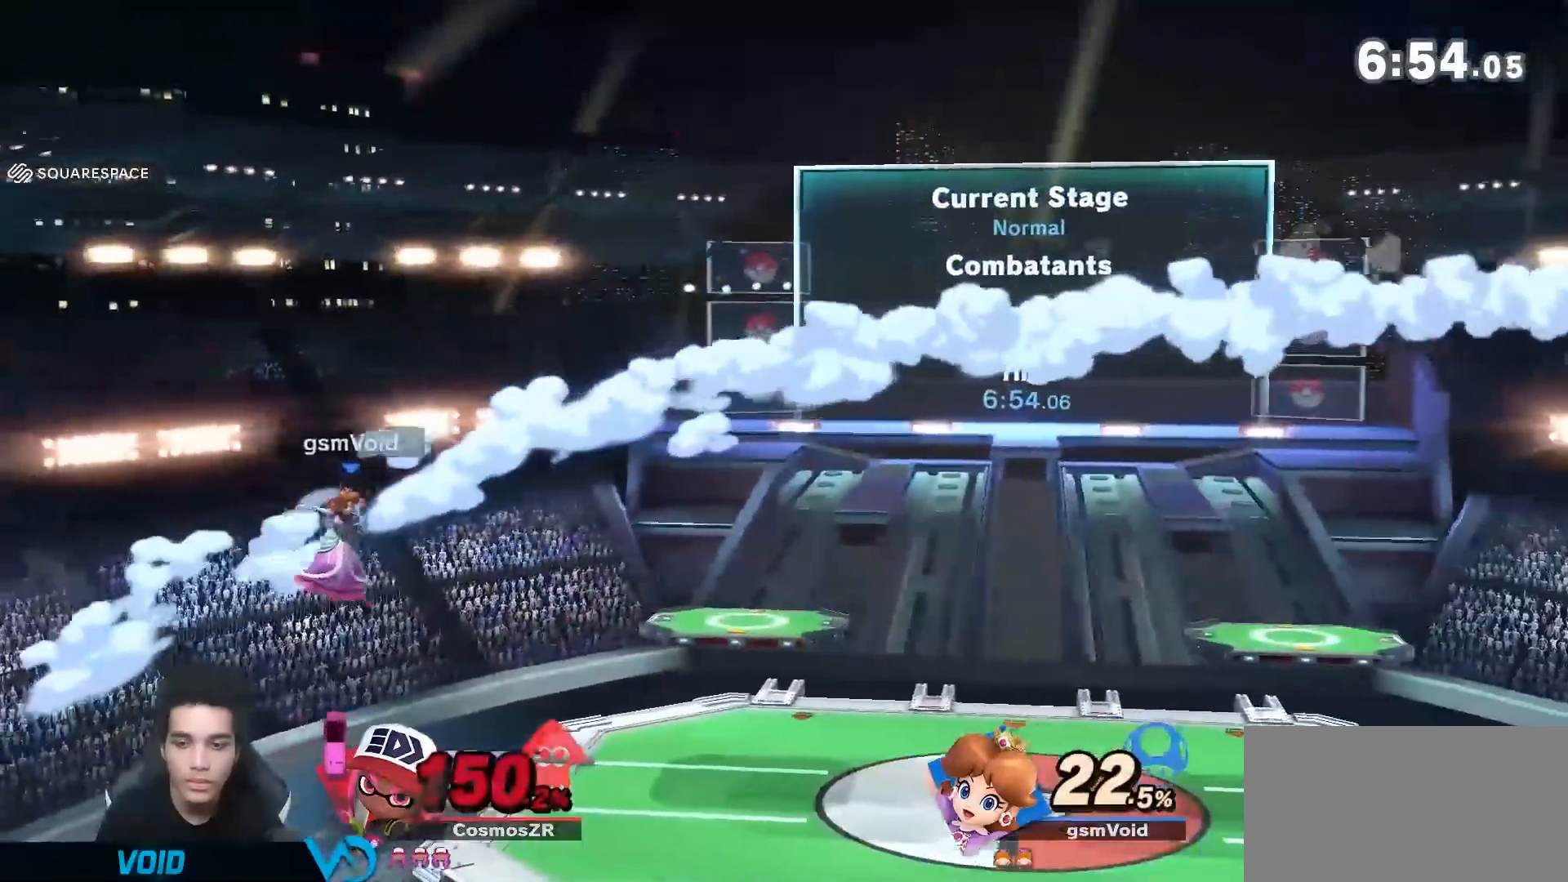
{"buttons": ["B"], "left_stick": "down", "right_stick": "center", "events": [[50, "left_stick", "center"], [167, "left_stick", "down"], [233, "B", "down"], [300, "B", "up"], [367, "B", "down"]]}
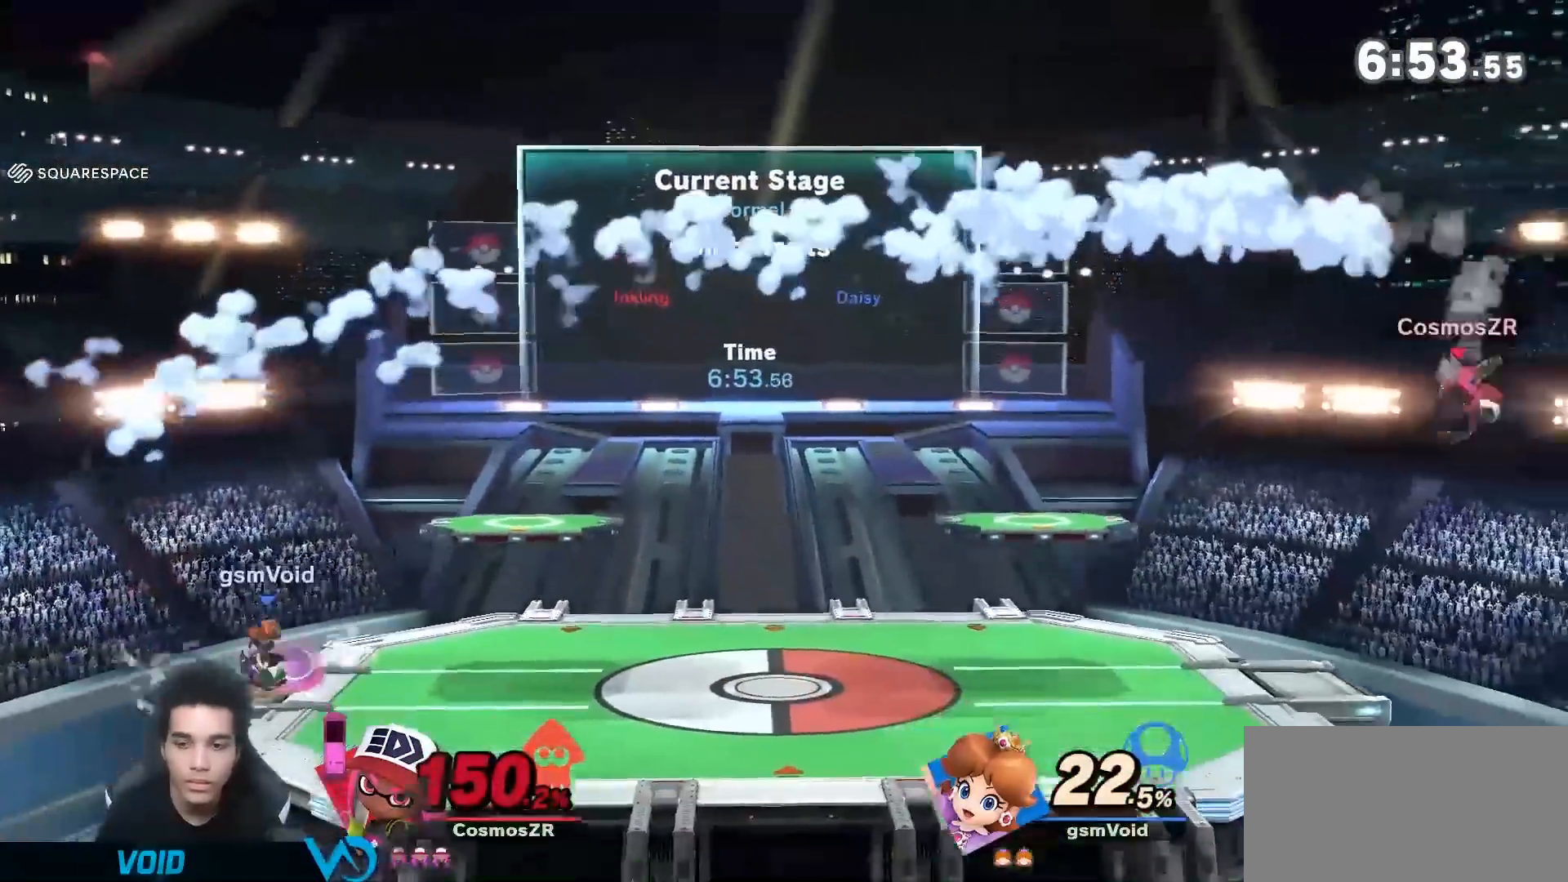
{"buttons": [], "left_stick": "right", "right_stick": "center", "events": [[17, "B", "up"], [50, "left_stick", "center"], [333, "left_stick", "right"]]}
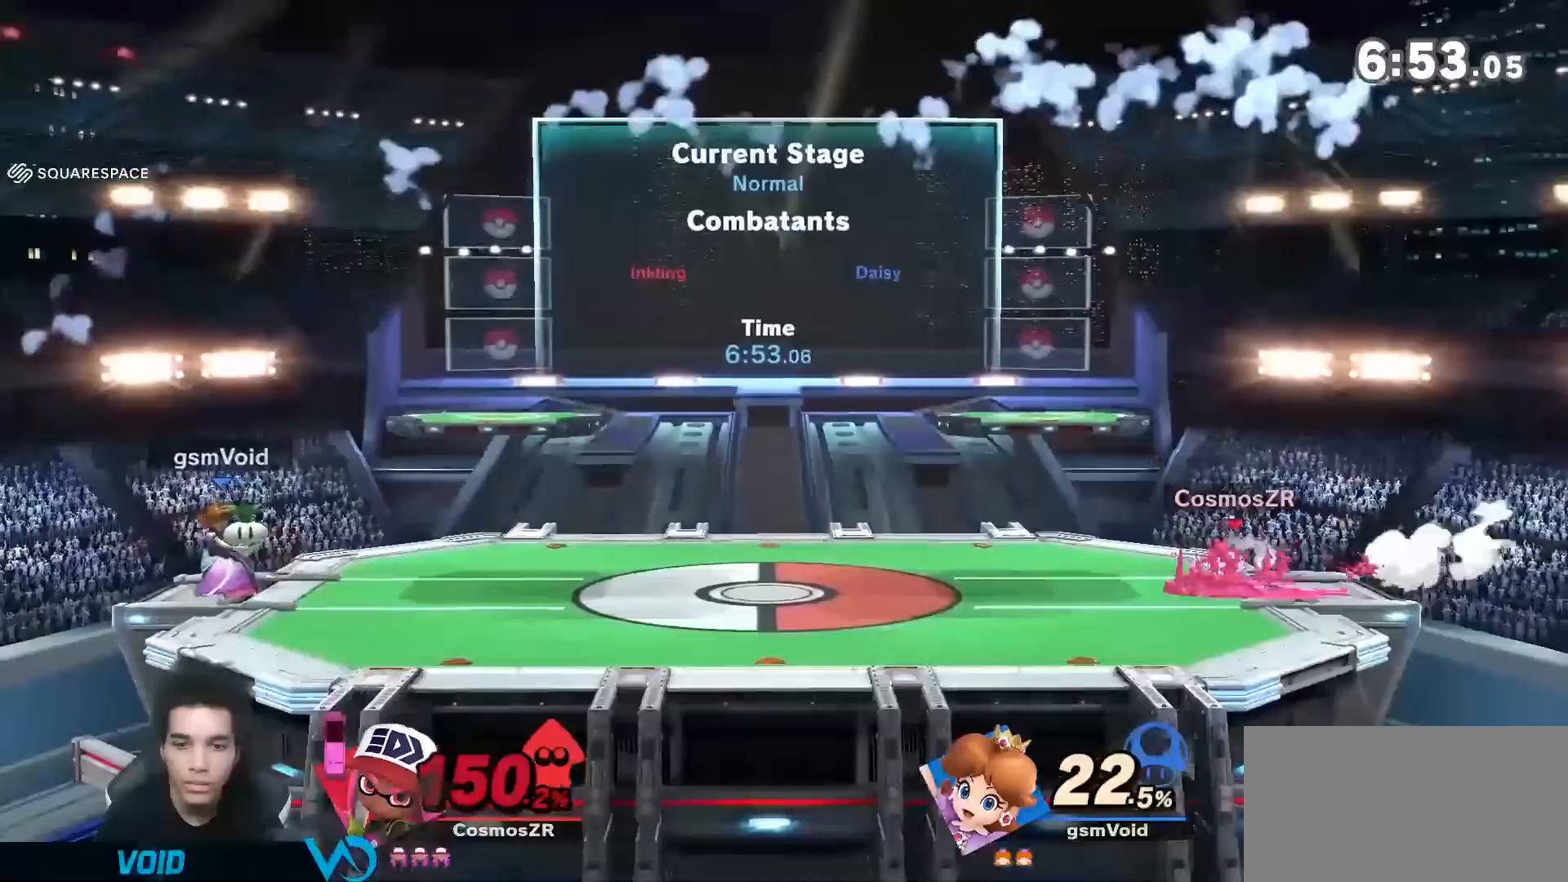
{"buttons": [], "left_stick": "right", "right_stick": "center", "events": [[383, "B", "down"], [450, "B", "up"]]}
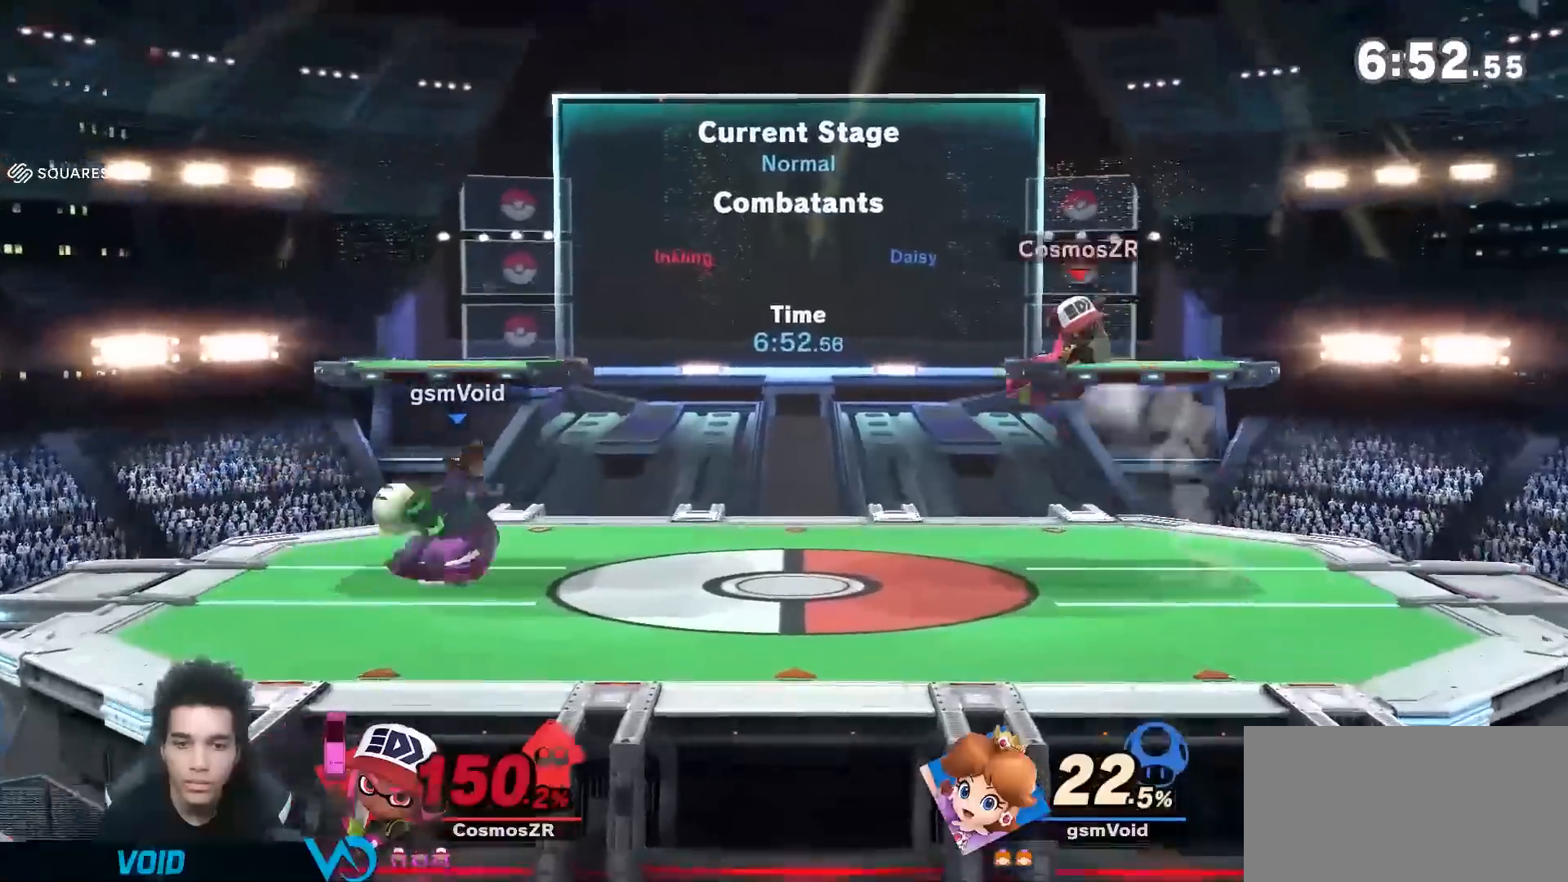
{"buttons": [], "left_stick": "right", "right_stick": "center", "events": []}
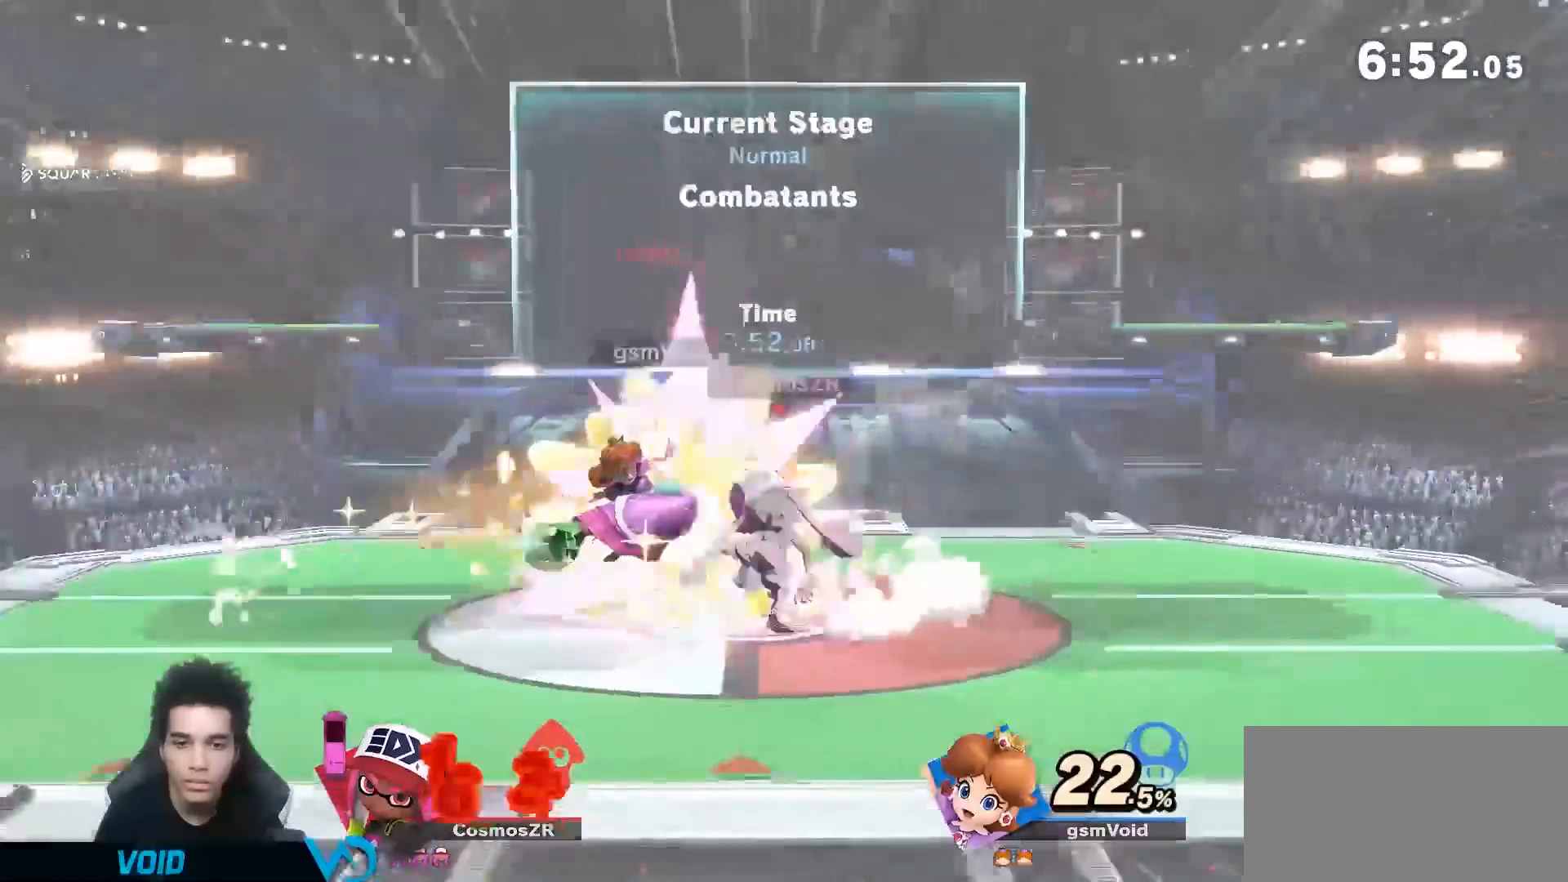
{"buttons": [], "left_stick": "right", "right_stick": "center"}
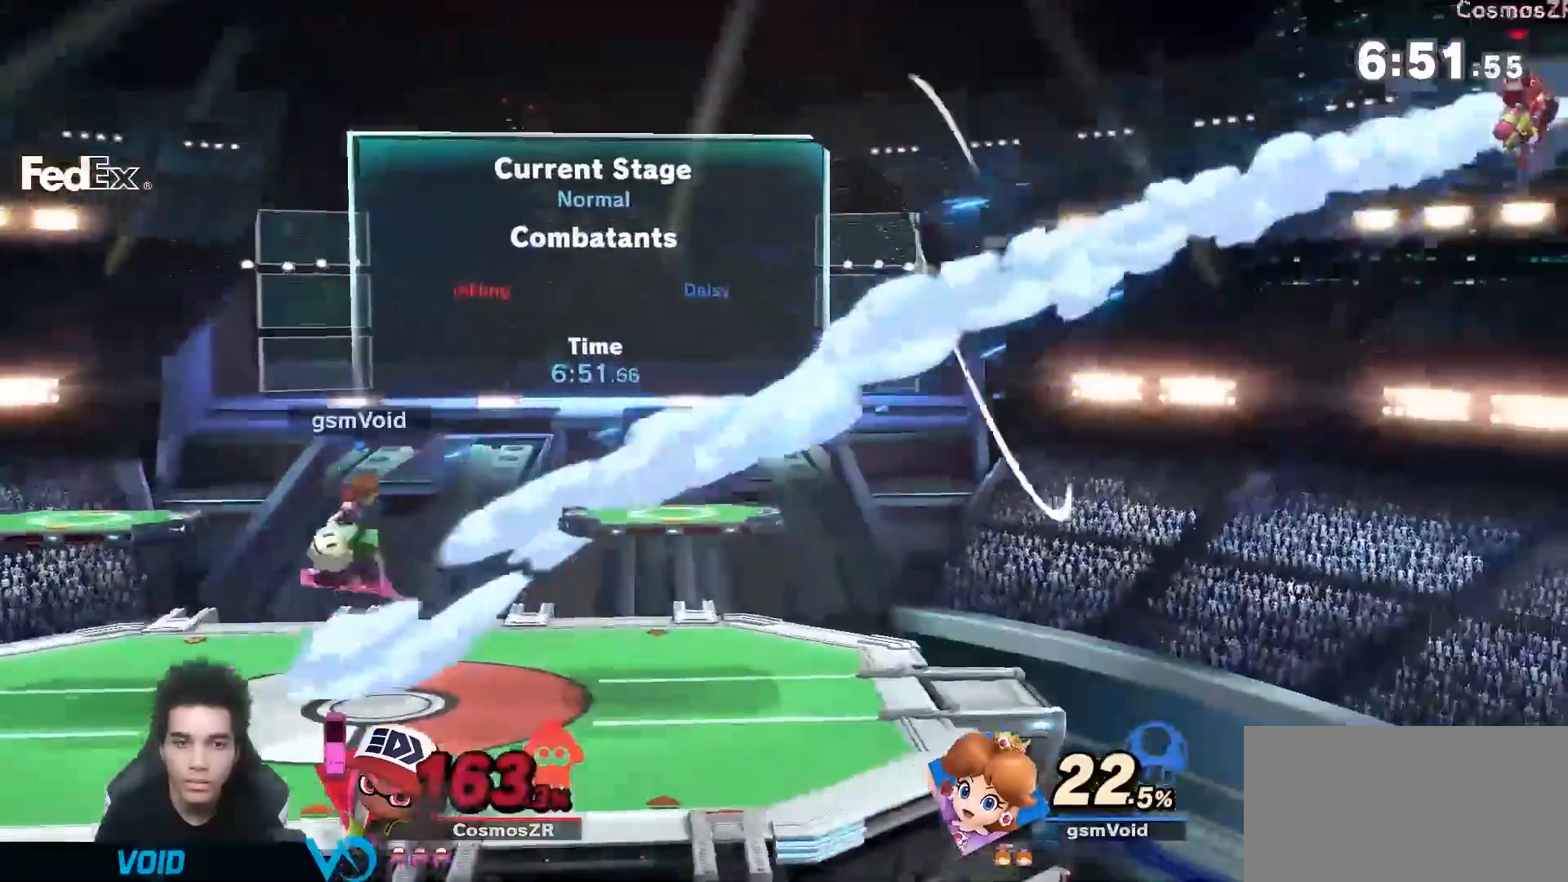
{"buttons": [], "left_stick": "right", "right_stick": "center", "events": [[133, "left_stick", "center"], [267, "left_stick", "right"]]}
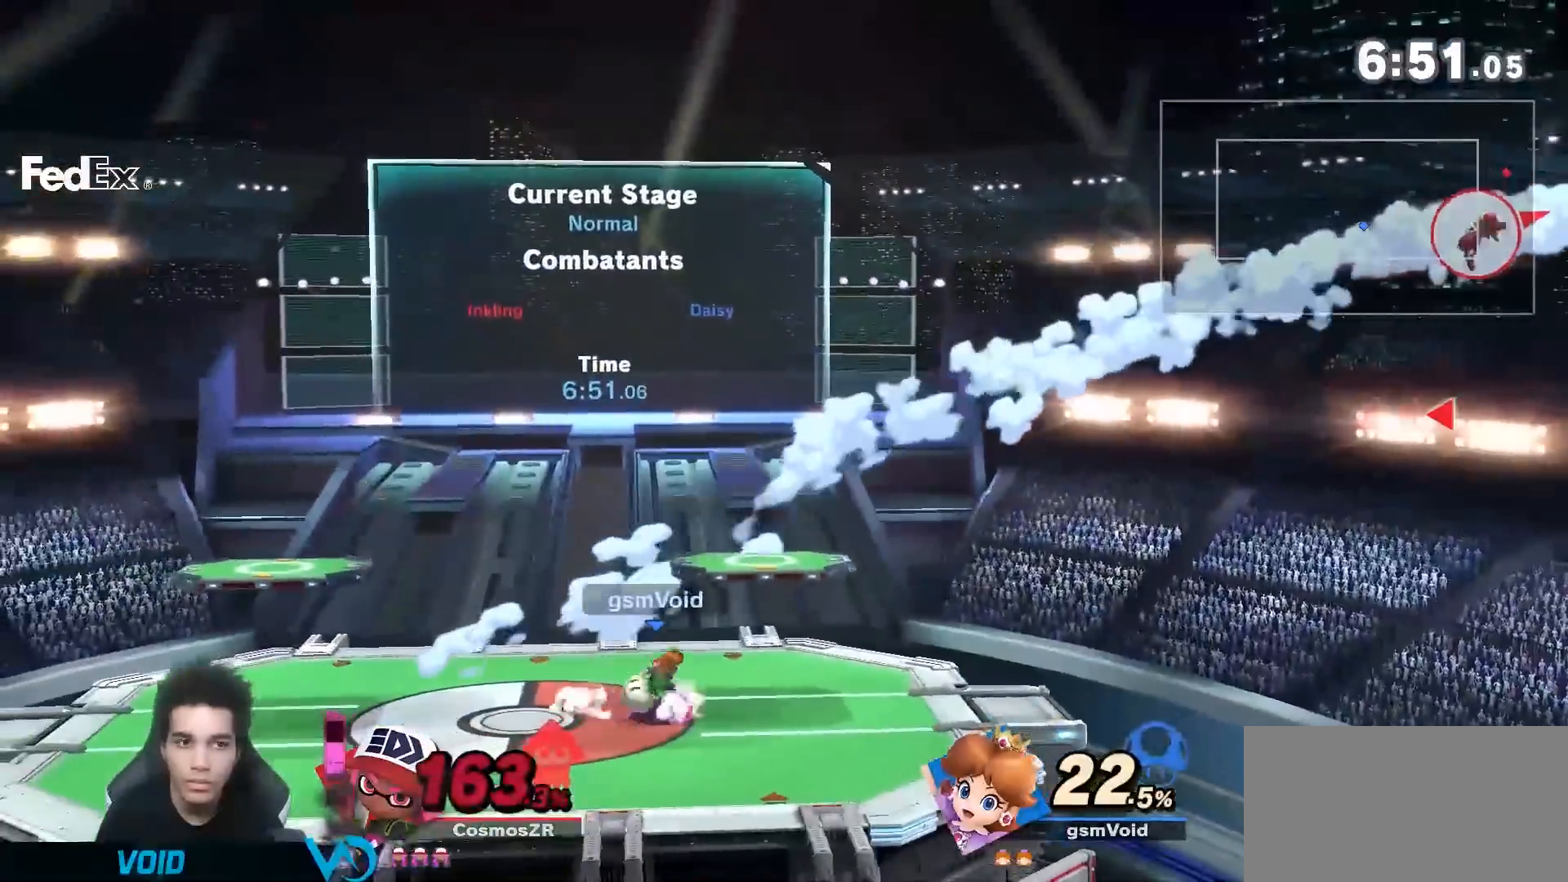
{"buttons": [], "left_stick": "right", "right_stick": "center", "events": [[267, "A", "down"], [417, "A", "up"]]}
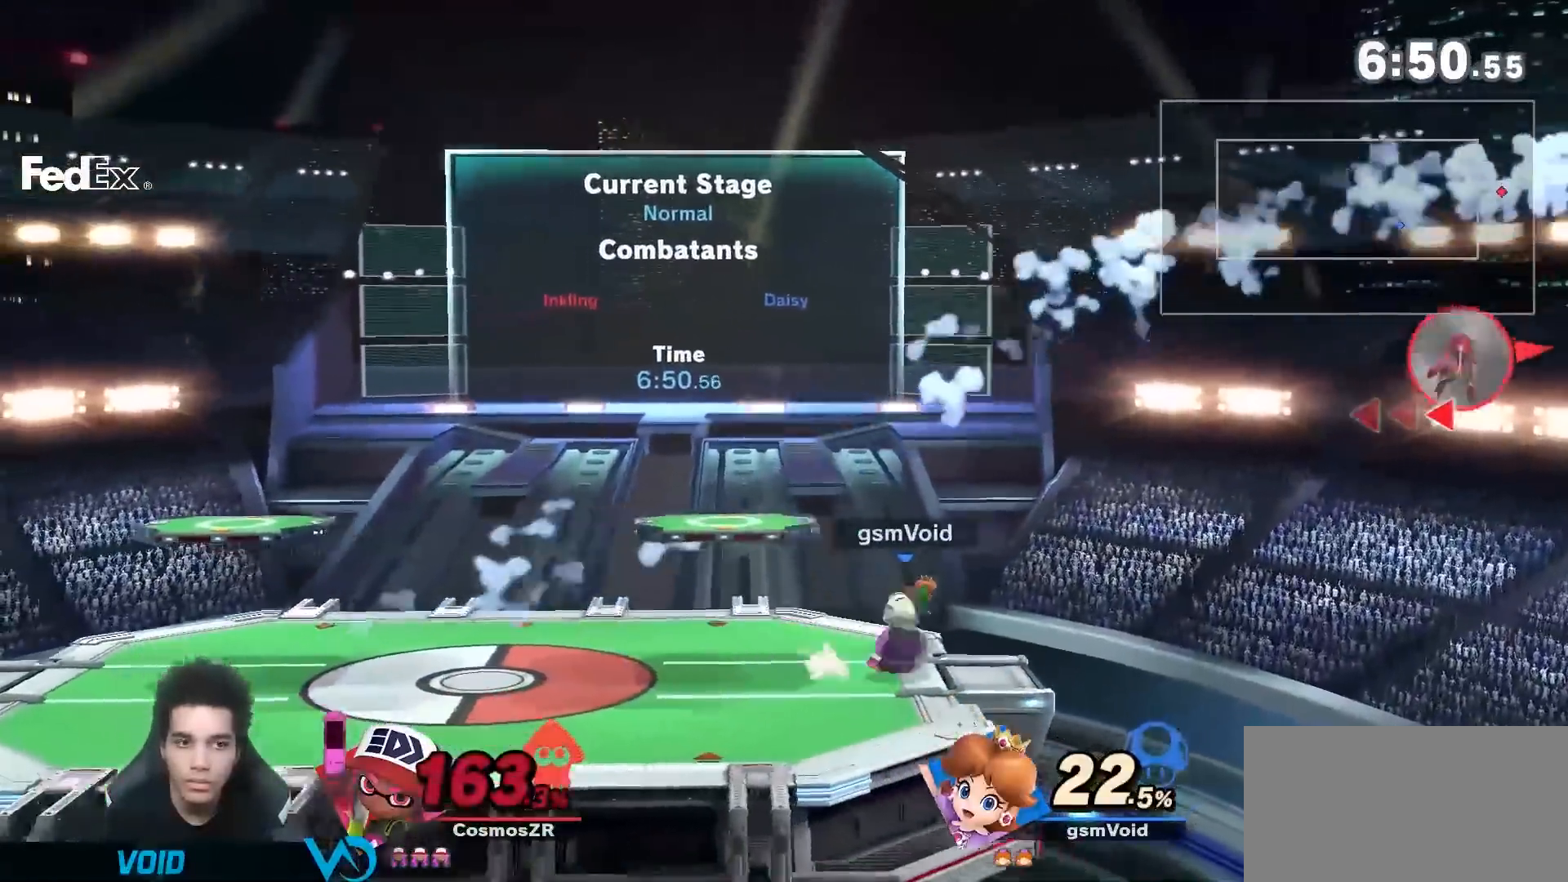
{"buttons": ["B"], "left_stick": "down", "right_stick": "center", "events": [[17, "left_stick", "center"], [233, "left_stick", "down"], [300, "B", "down"]]}